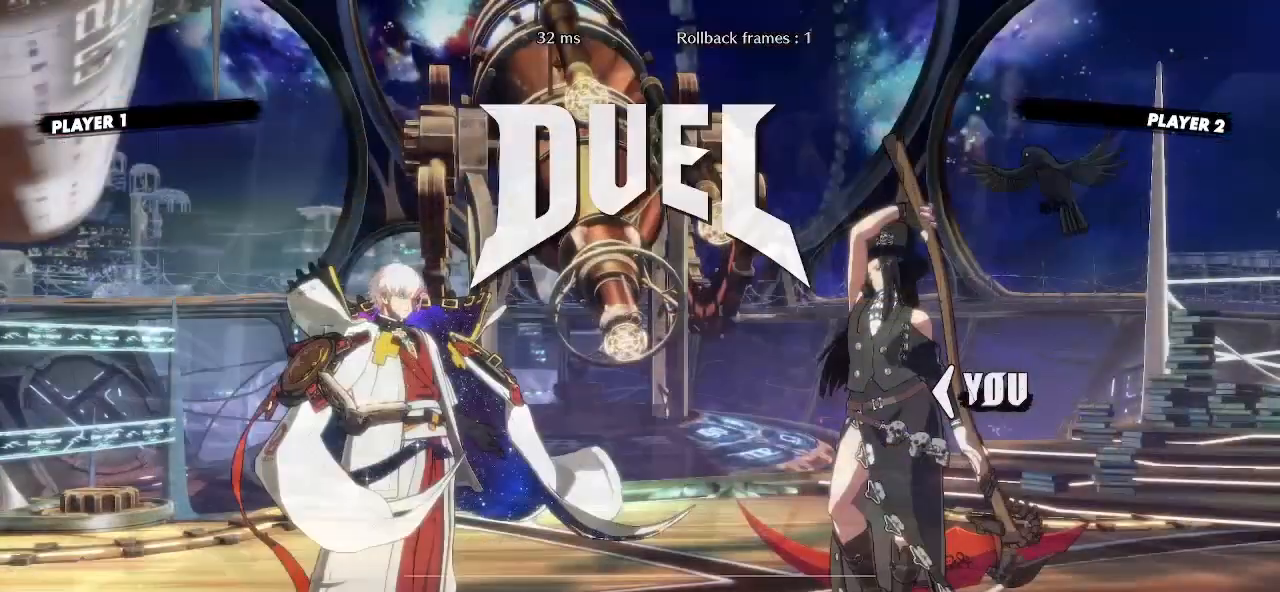
Gameplay with a controller (arcade stick); each line is a JSON object with the inputs held at the frame after it (dt_ms = milliseconds from this image to that frame). "events" lists button and stick changes between this image and that frame as [ms after this image, input, new state], when the widget could be followed in between. Not read: D L3 R3 other_buttons.
{"dt_ms": 500, "buttons": [], "events": [[67, "DPAD_LEFT", "down"], [117, "DPAD_DOWN", "down"], [150, "DPAD_LEFT", "up"], [150, "DPAD_RIGHT", "down"], [183, "DPAD_DOWN", "up"], [217, "DPAD_RIGHT", "up"], [267, "DPAD_DOWN", "down"], [267, "DPAD_LEFT", "down"], [300, "DPAD_LEFT", "up"], [317, "DPAD_RIGHT", "down"], [350, "DPAD_DOWN", "up"], [383, "DPAD_RIGHT", "up"], [450, "DPAD_LEFT", "down"], [467, "DPAD_LEFT", "up"]]}
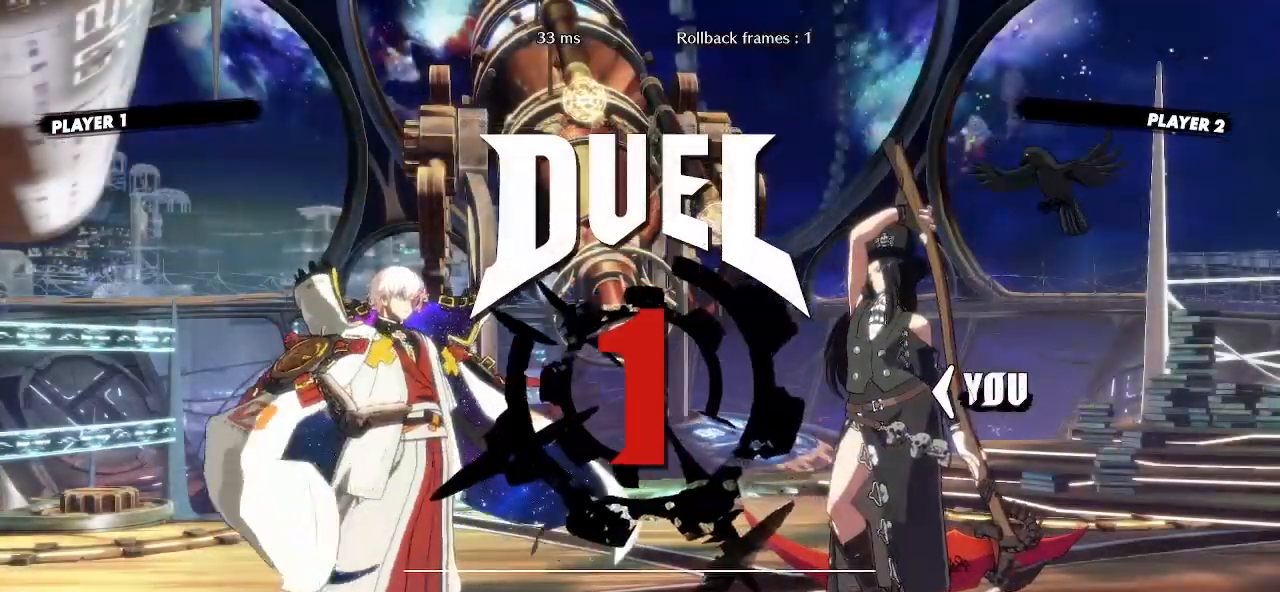
{"dt_ms": 500, "buttons": [], "events": []}
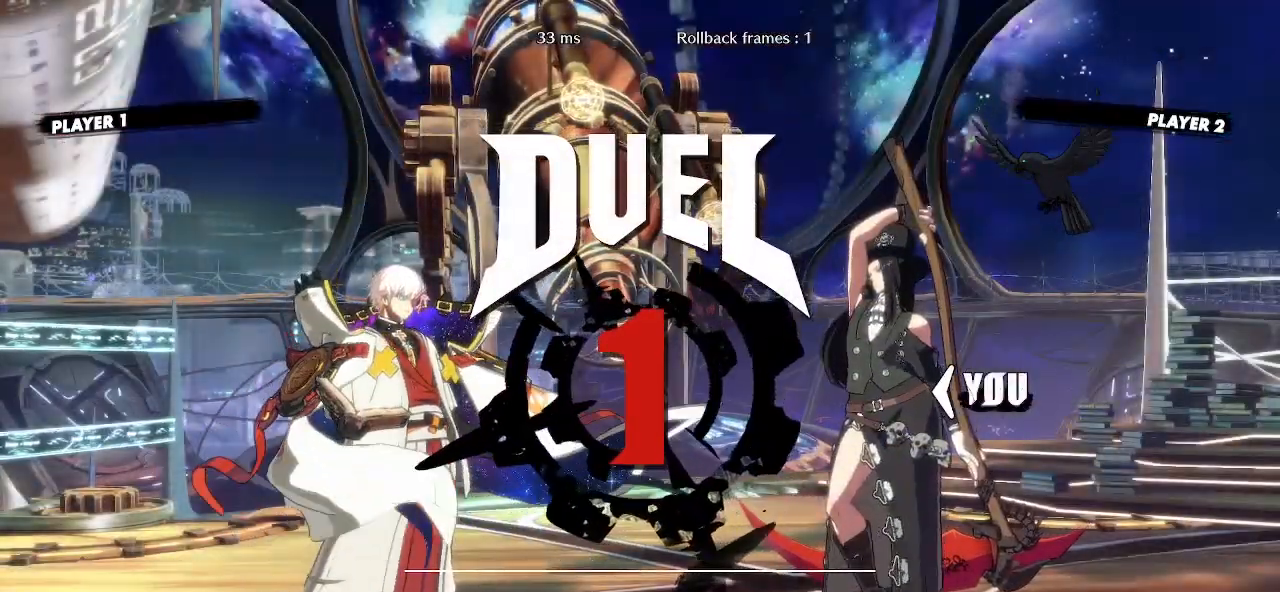
{"dt_ms": 500, "buttons": ["DPAD_DOWN", "DPAD_RIGHT"], "events": [[383, "DPAD_LEFT", "down"], [433, "DPAD_DOWN", "down"], [483, "DPAD_LEFT", "up"], [483, "DPAD_RIGHT", "down"]]}
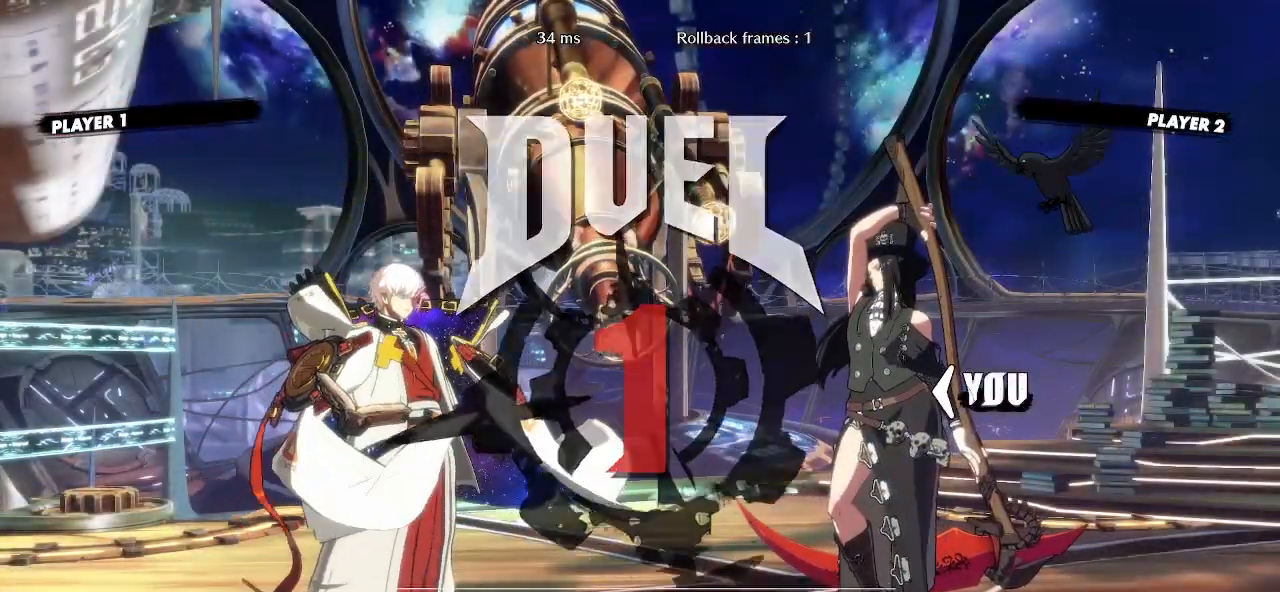
{"dt_ms": 500, "buttons": []}
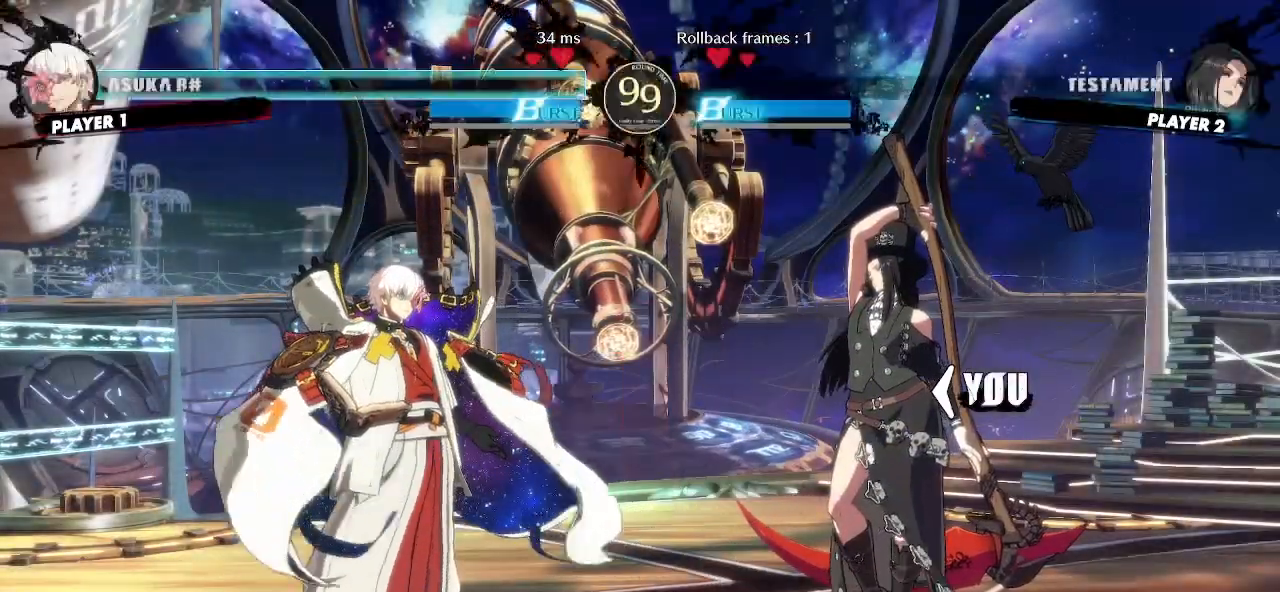
{"dt_ms": 500, "buttons": [], "events": []}
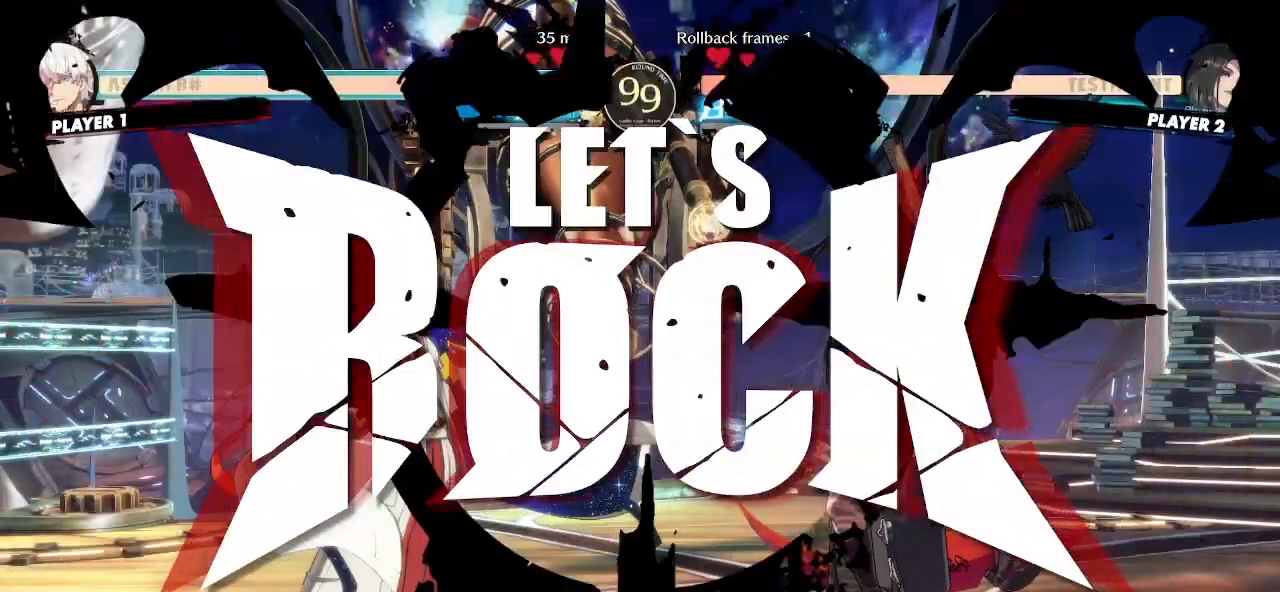
{"dt_ms": 500, "buttons": [], "events": [[183, "DPAD_UP", "down"], [333, "DPAD_UP", "up"]]}
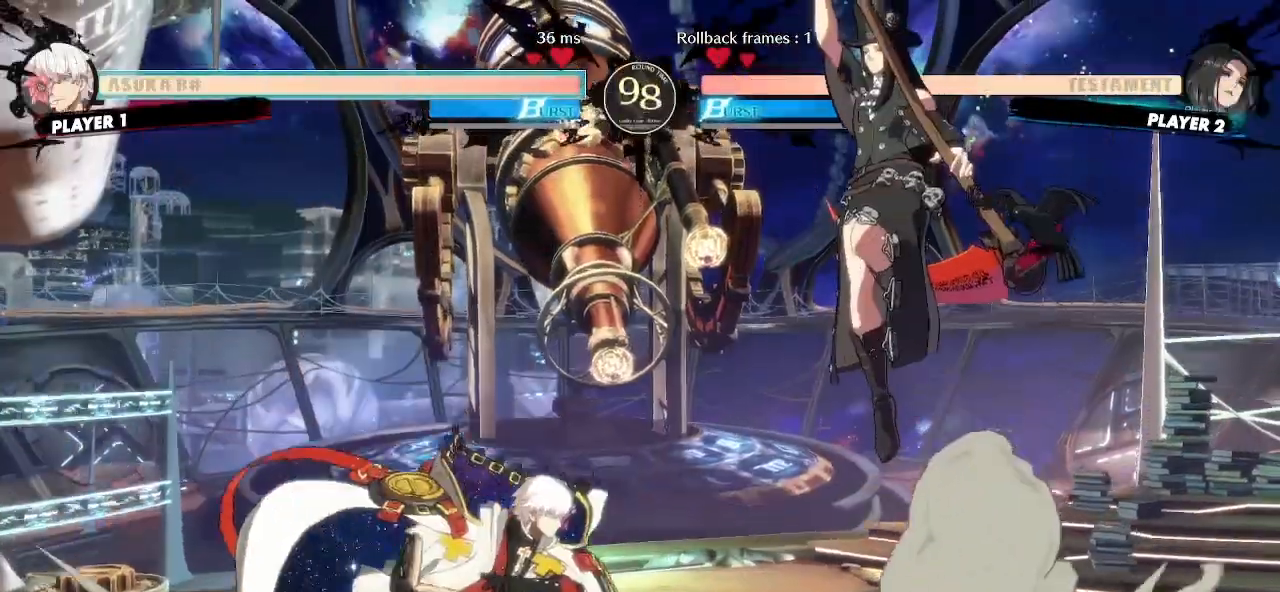
{"dt_ms": 500, "buttons": ["DPAD_RIGHT"], "events": [[67, "DPAD_RIGHT", "down"]]}
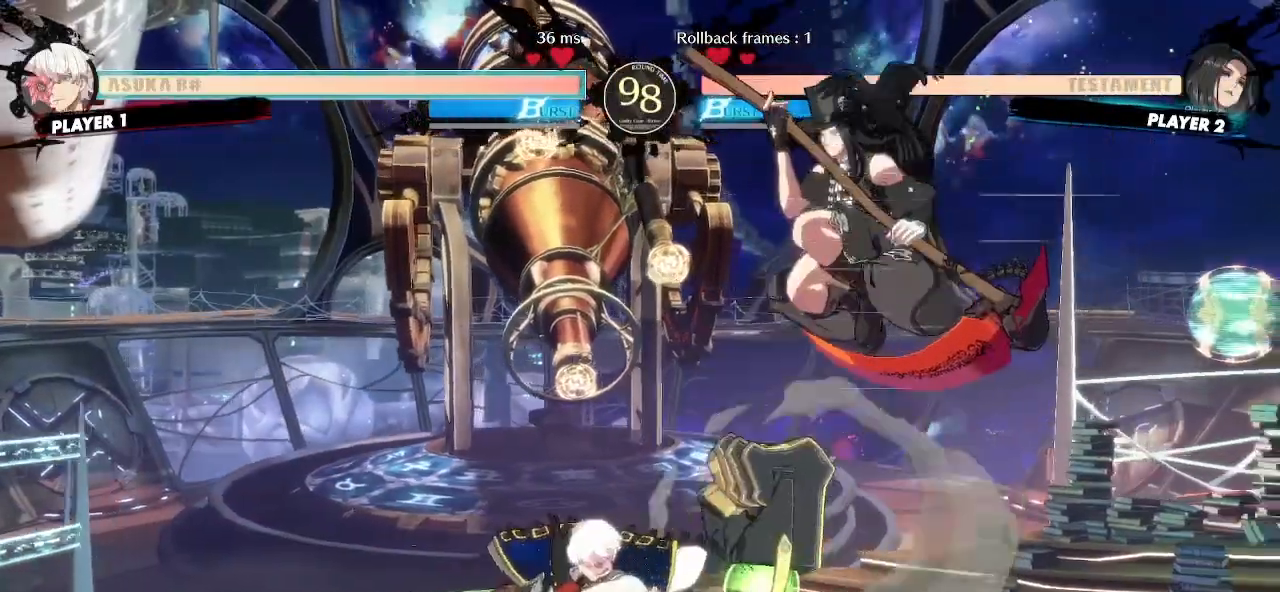
{"dt_ms": 1000, "buttons": ["DPAD_LEFT"]}
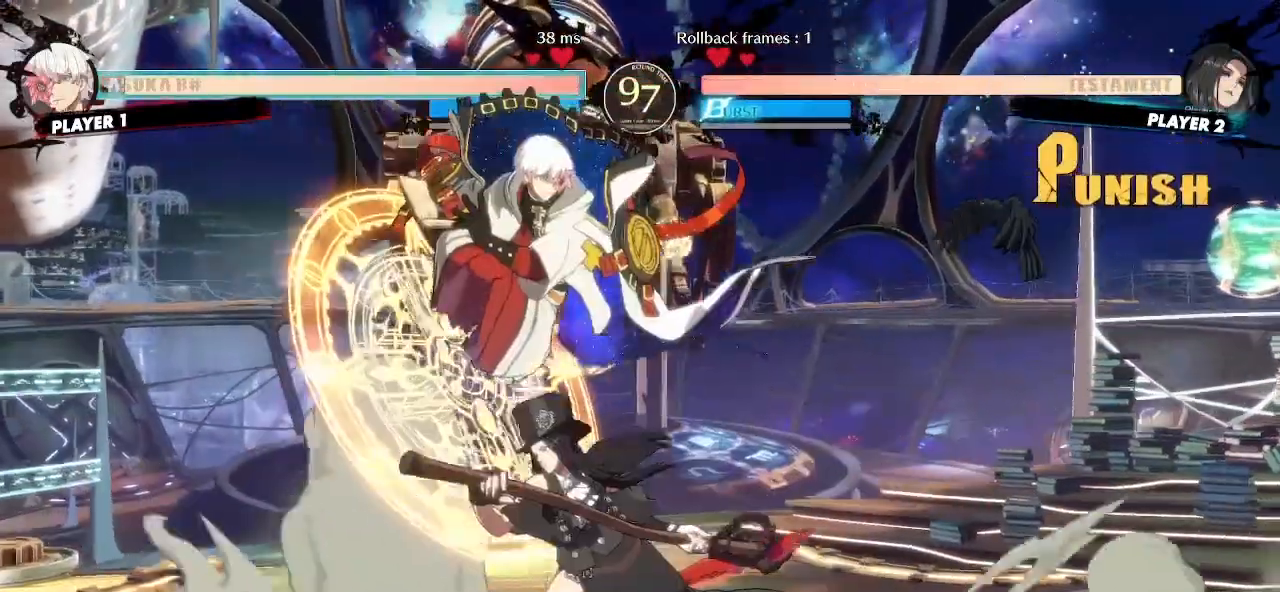
{"dt_ms": 500, "buttons": ["DPAD_RIGHT"], "events": [[100, "DPAD_LEFT", "up"], [333, "DPAD_RIGHT", "down"]]}
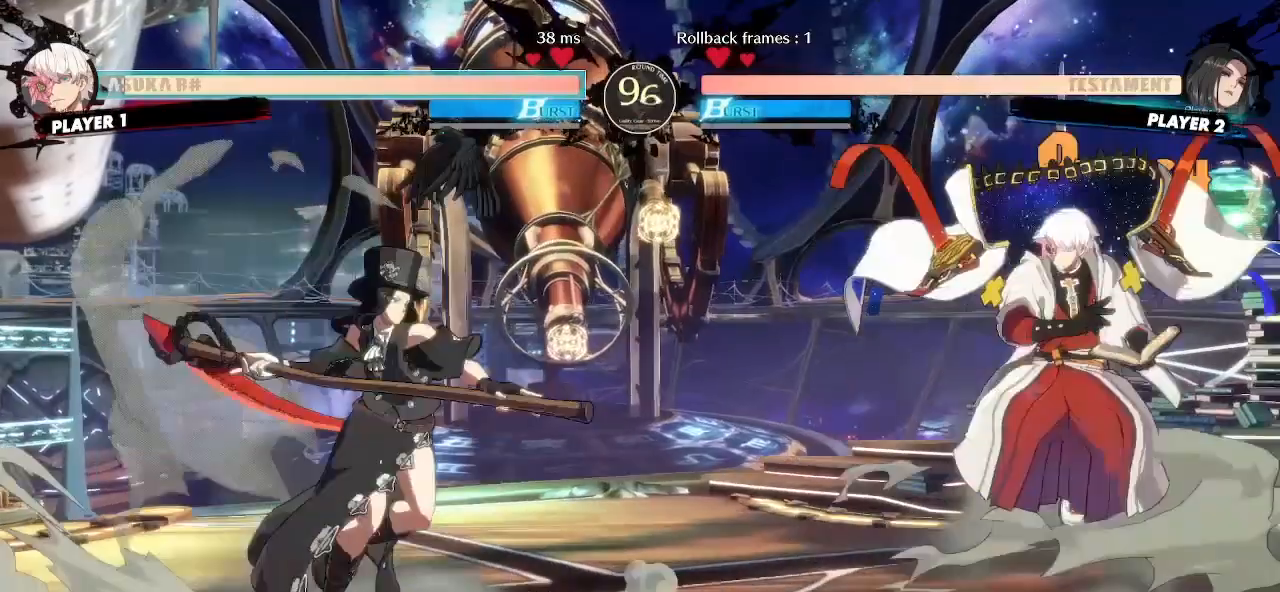
{"dt_ms": 500, "buttons": ["DPAD_DOWN"], "events": [[83, "DPAD_DOWN", "down"], [83, "DPAD_RIGHT", "up"]]}
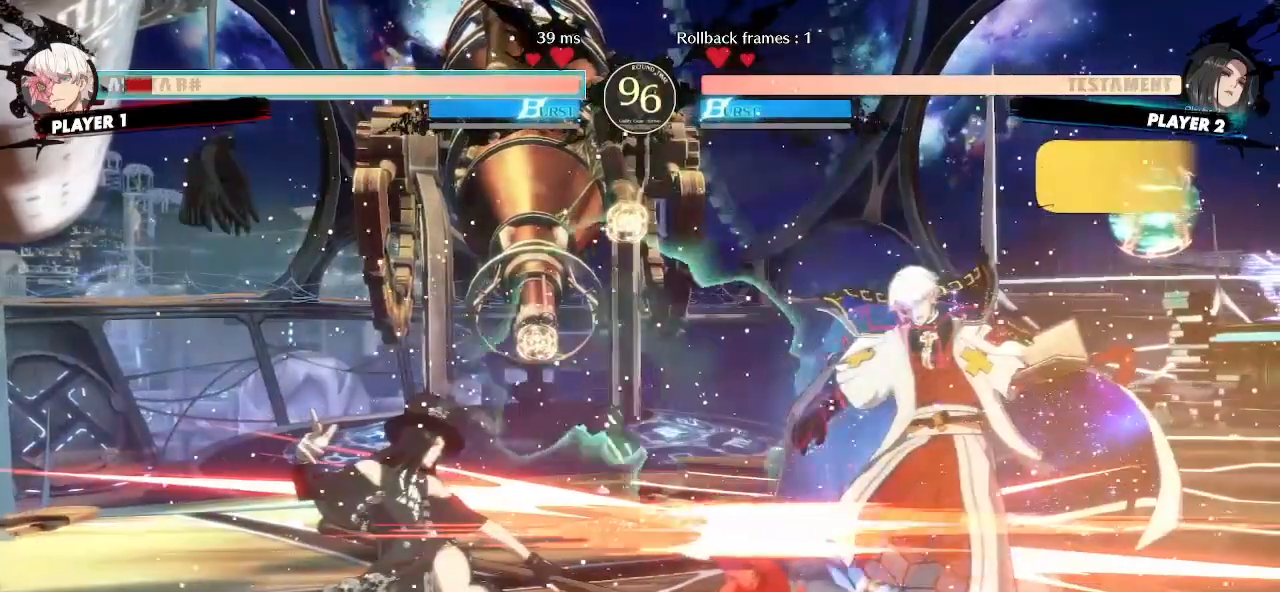
{"dt_ms": 500, "buttons": ["DPAD_DOWN"], "events": []}